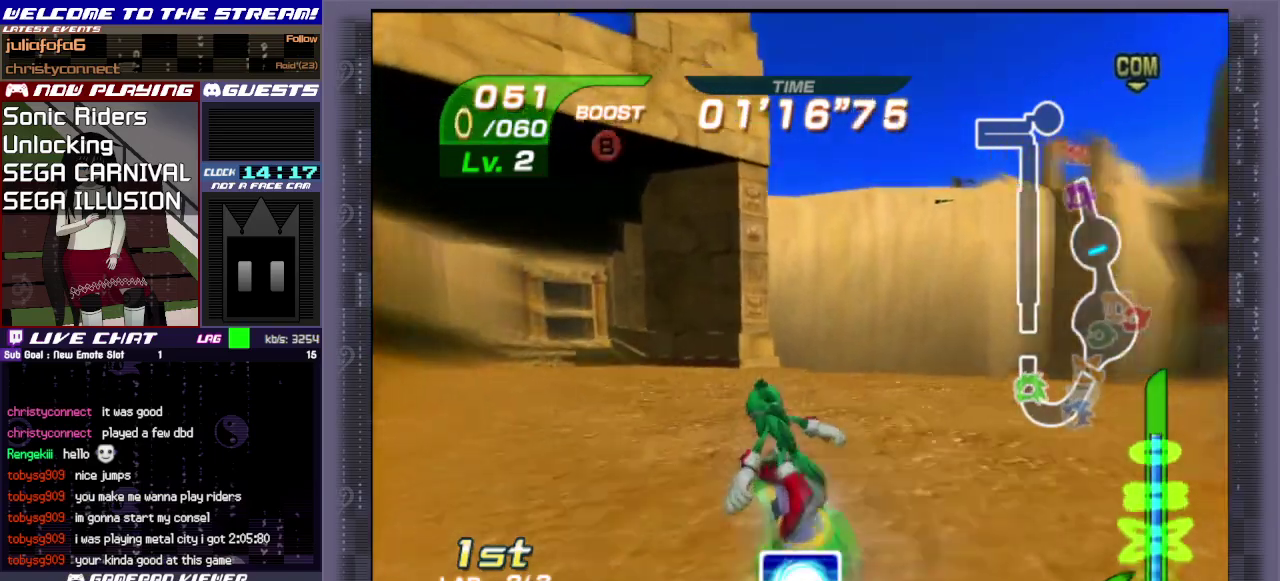
Gameplay with a controller (PlayStation layout); each line is a JSON object with the inputs held at the frame after it (dt_ms = milliseconds from this image to that frame). "events" lists button and stick changes between this image and that frame as [ms after this image, input, new state], when the widget could be followed in between. Not read: L3 R3 right_stick.
{"dt_ms": 300, "buttons": [], "left_stick": "left", "events": [[33, "R1", "up"], [100, "R1", "down"], [183, "R1", "up"]]}
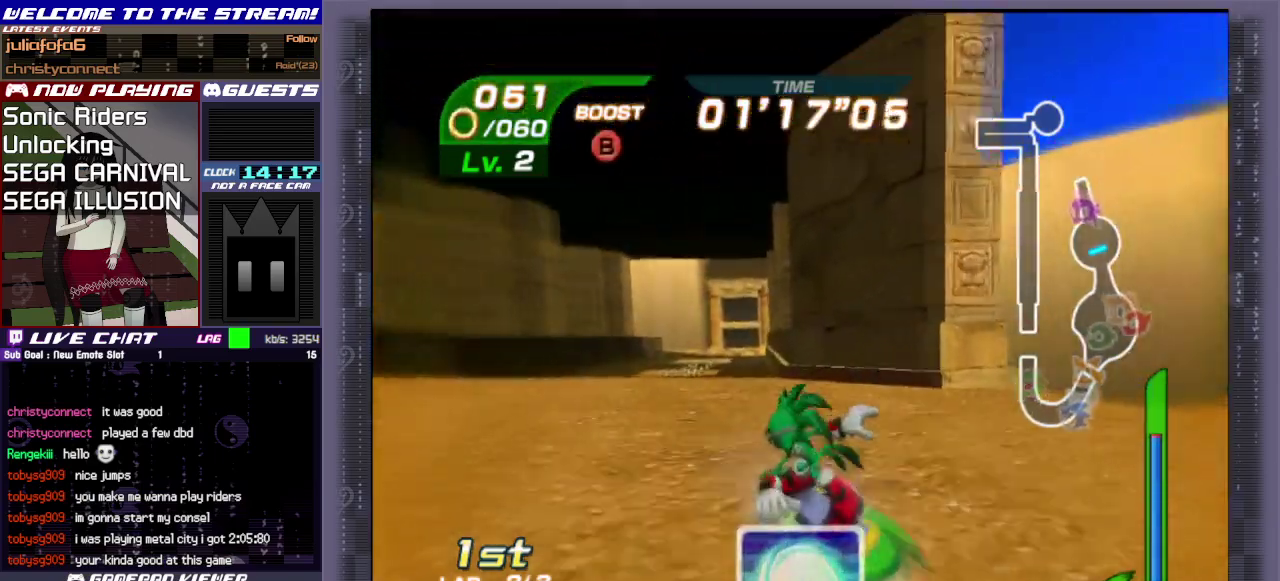
{"dt_ms": 400, "buttons": ["CIRCLE"], "left_stick": "up-right", "events": [[117, "left_stick", "up-left"], [167, "left_stick", "up"], [233, "CIRCLE", "down"], [300, "CIRCLE", "up"], [300, "left_stick", "up-right"], [350, "CIRCLE", "down"]]}
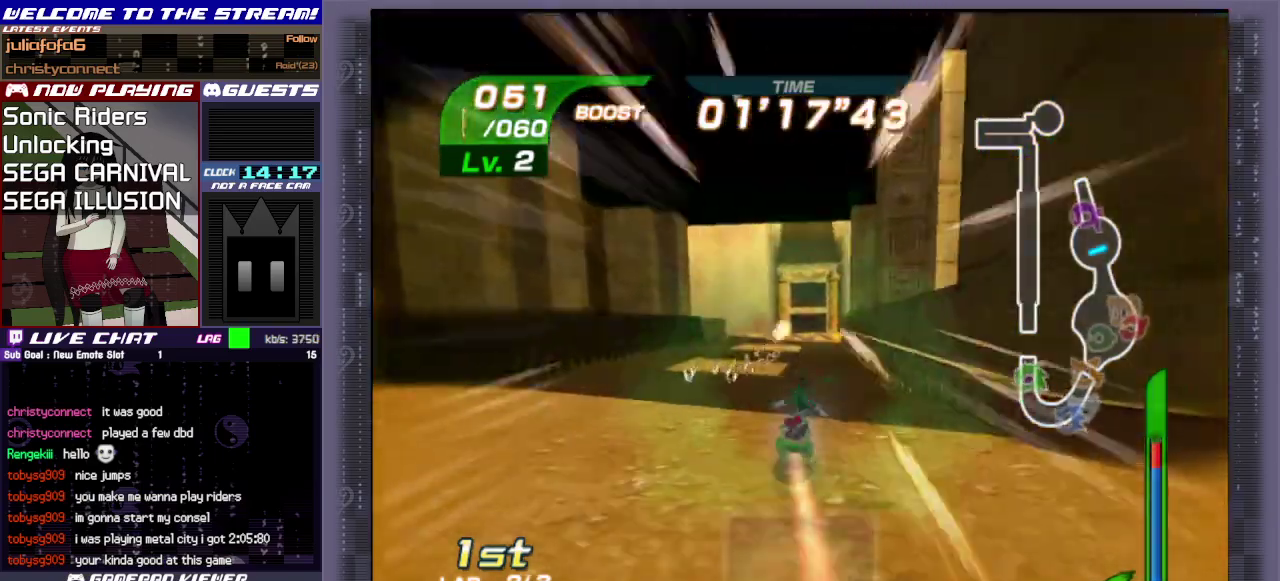
{"dt_ms": 600, "buttons": ["CIRCLE"], "left_stick": "up-right", "events": [[83, "CIRCLE", "up"], [483, "CIRCLE", "down"]]}
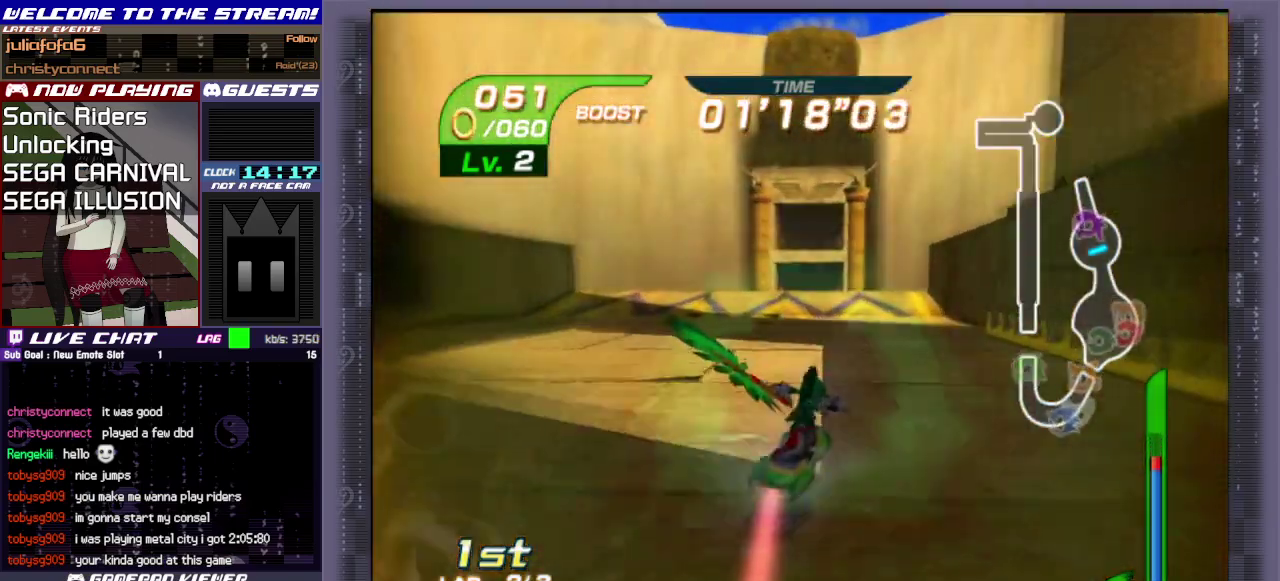
{"dt_ms": 600, "buttons": [], "left_stick": "up-left", "events": [[33, "CIRCLE", "up"], [83, "CIRCLE", "down"], [333, "CIRCLE", "up"], [367, "left_stick", "up"], [533, "left_stick", "up-left"]]}
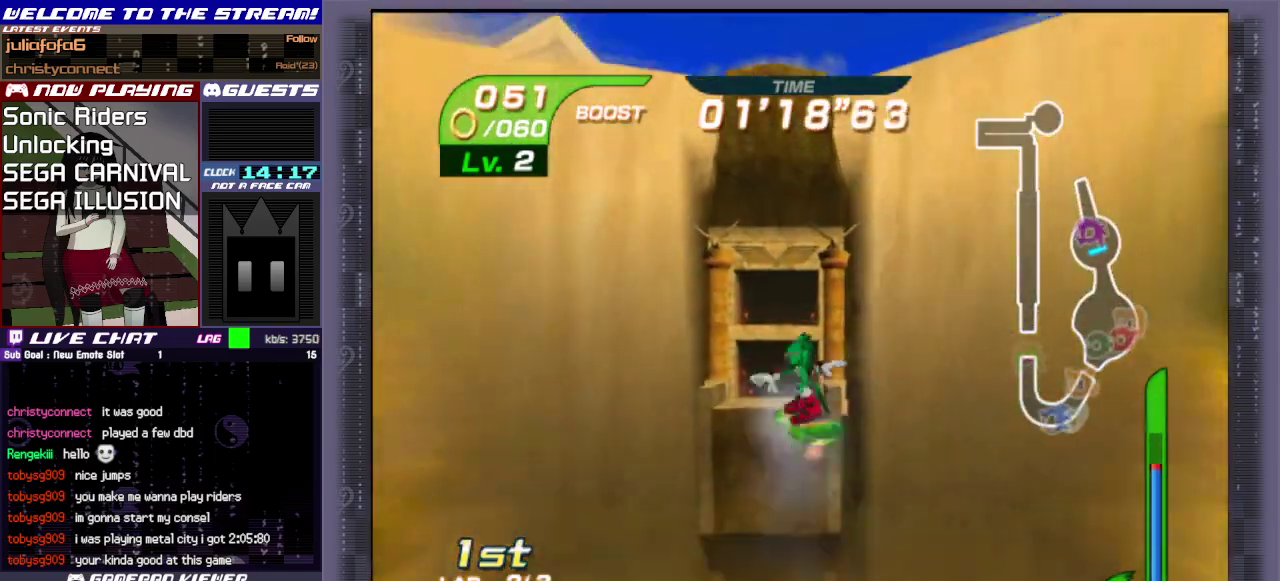
{"dt_ms": 400, "buttons": ["CIRCLE", "R1"], "left_stick": "left", "events": [[50, "CIRCLE", "down"], [83, "R1", "down"], [83, "left_stick", "left"], [133, "CIRCLE", "up"], [217, "CIRCLE", "down"], [267, "CIRCLE", "up"], [317, "CIRCLE", "down"]]}
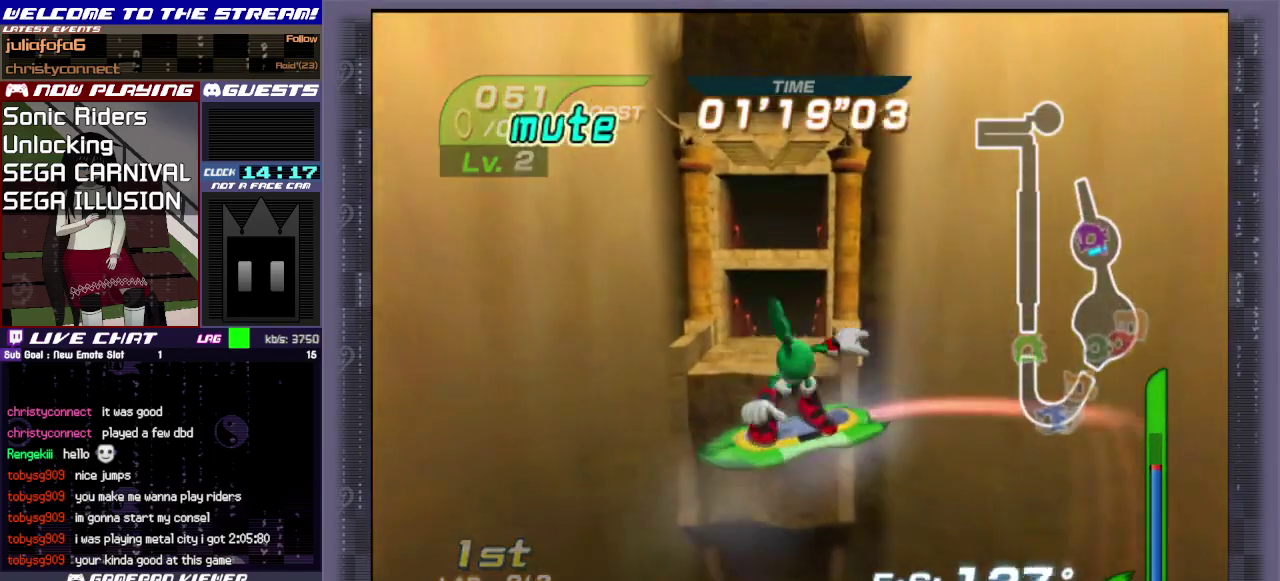
{"dt_ms": 300, "buttons": ["R1"], "left_stick": "left", "events": [[67, "CIRCLE", "up"], [83, "CIRCLE", "down"], [283, "CIRCLE", "up"]]}
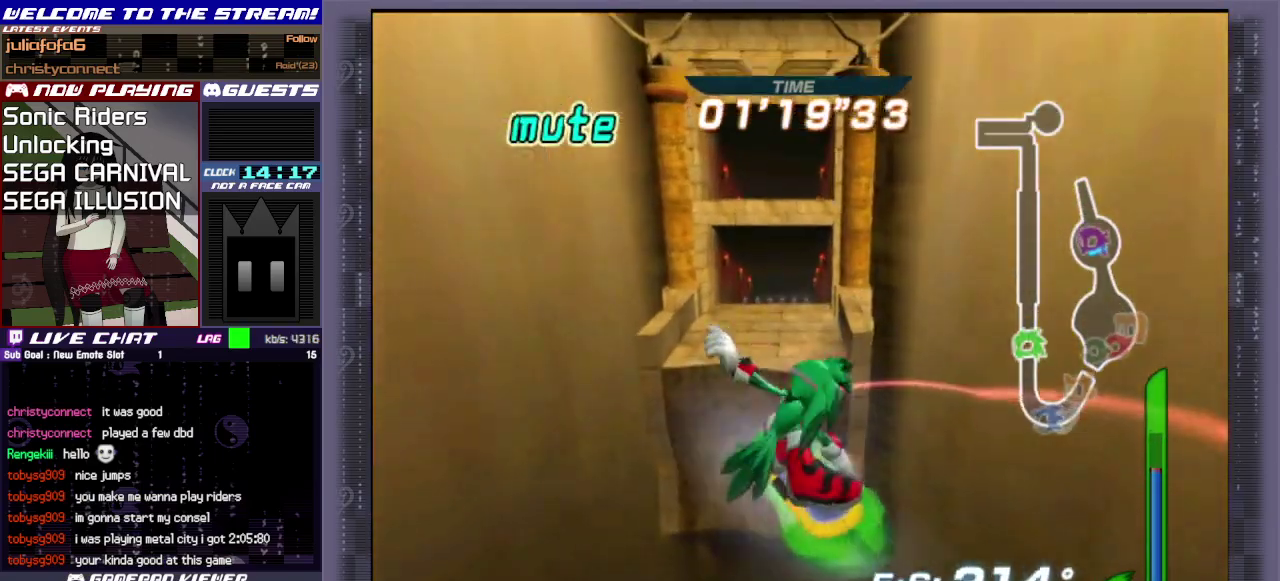
{"dt_ms": 800, "buttons": ["R1"], "left_stick": "left", "events": [[17, "CIRCLE", "down"], [100, "CIRCLE", "up"], [150, "CIRCLE", "down"], [250, "CIRCLE", "up"], [317, "CIRCLE", "down"], [400, "CIRCLE", "up"]]}
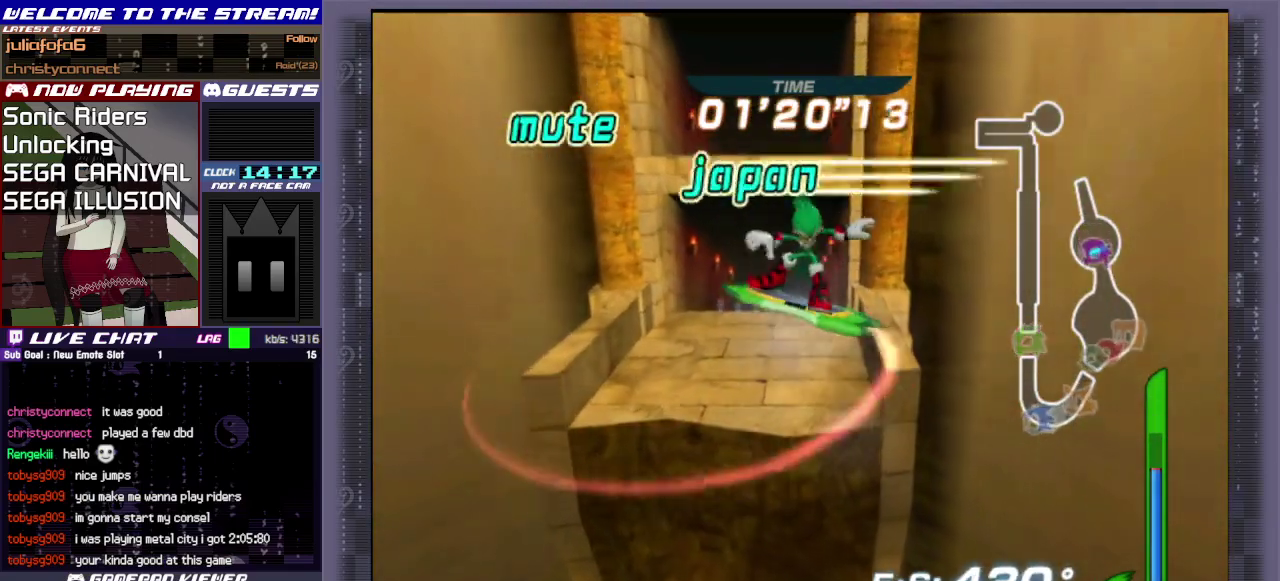
{"dt_ms": 400, "buttons": ["R1"], "left_stick": "center", "events": [[17, "left_stick", "center"]]}
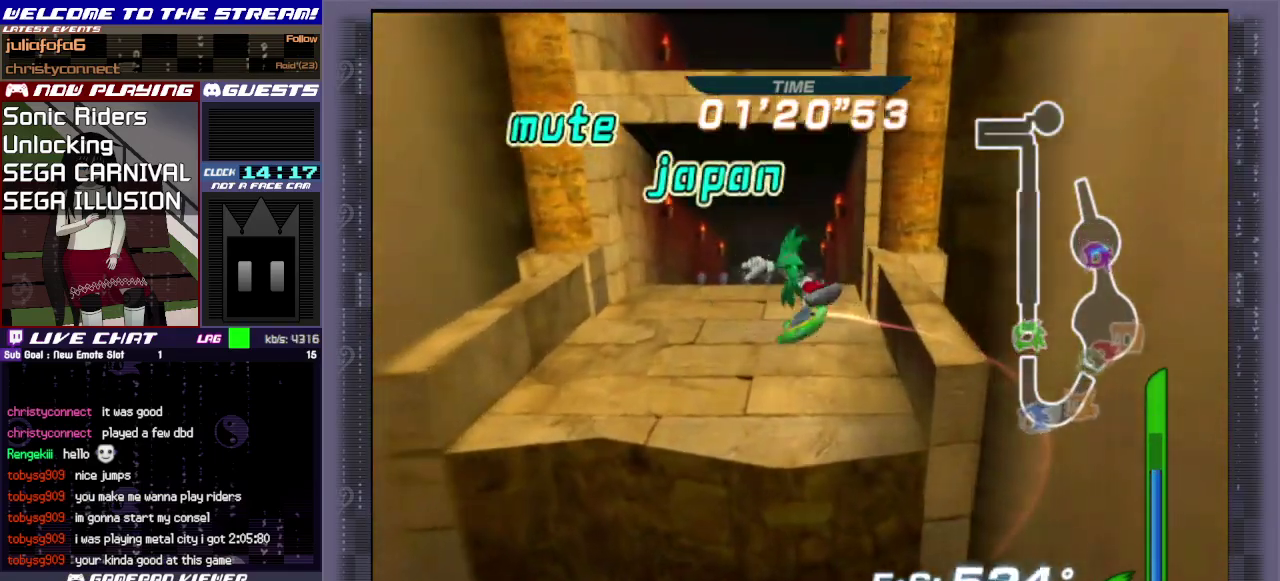
{"dt_ms": 600, "buttons": [], "left_stick": "up-left", "events": [[300, "left_stick", "left"], [483, "CIRCLE", "down"], [533, "R1", "up"], [567, "CIRCLE", "up"], [583, "left_stick", "up-left"]]}
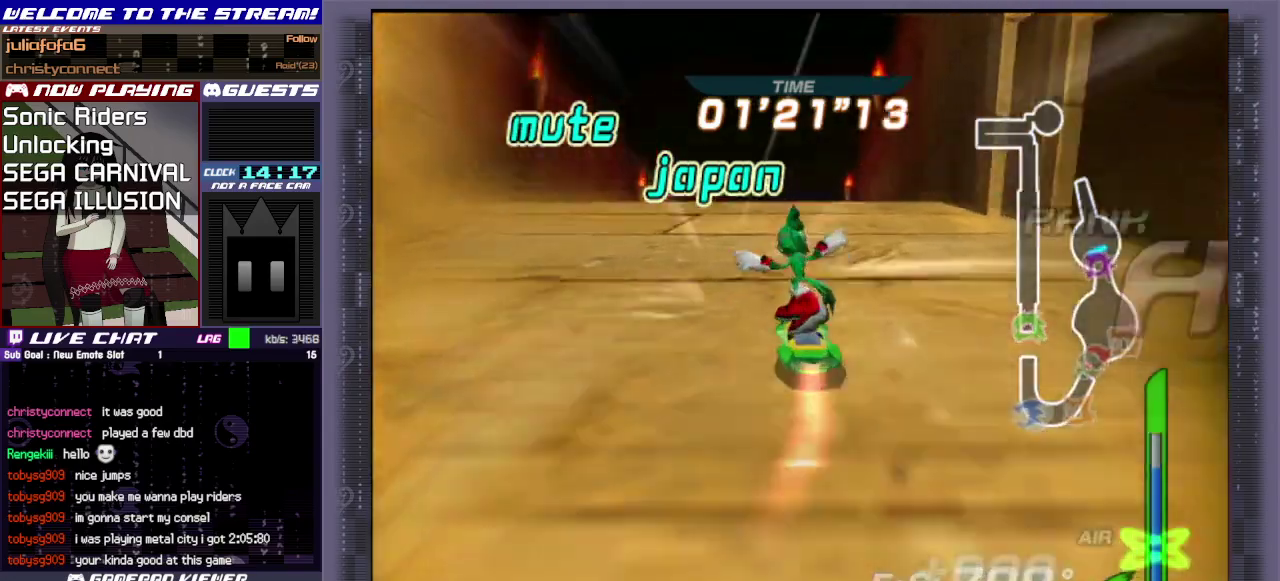
{"dt_ms": 400, "buttons": ["CIRCLE"], "left_stick": "up-left", "events": [[50, "CIRCLE", "down"], [317, "CIRCLE", "up"], [383, "CIRCLE", "down"]]}
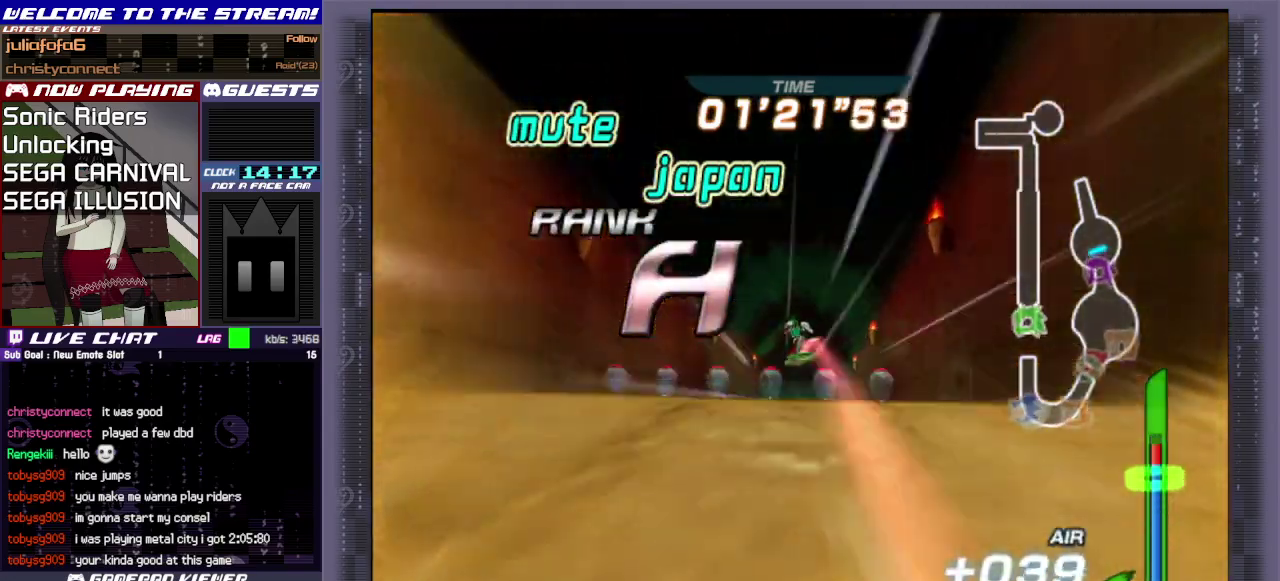
{"dt_ms": 600, "buttons": [], "left_stick": "up", "events": [[67, "left_stick", "up"], [233, "CIRCLE", "up"], [300, "CIRCLE", "down"], [417, "CIRCLE", "up"], [467, "CIRCLE", "down"], [533, "CIRCLE", "up"]]}
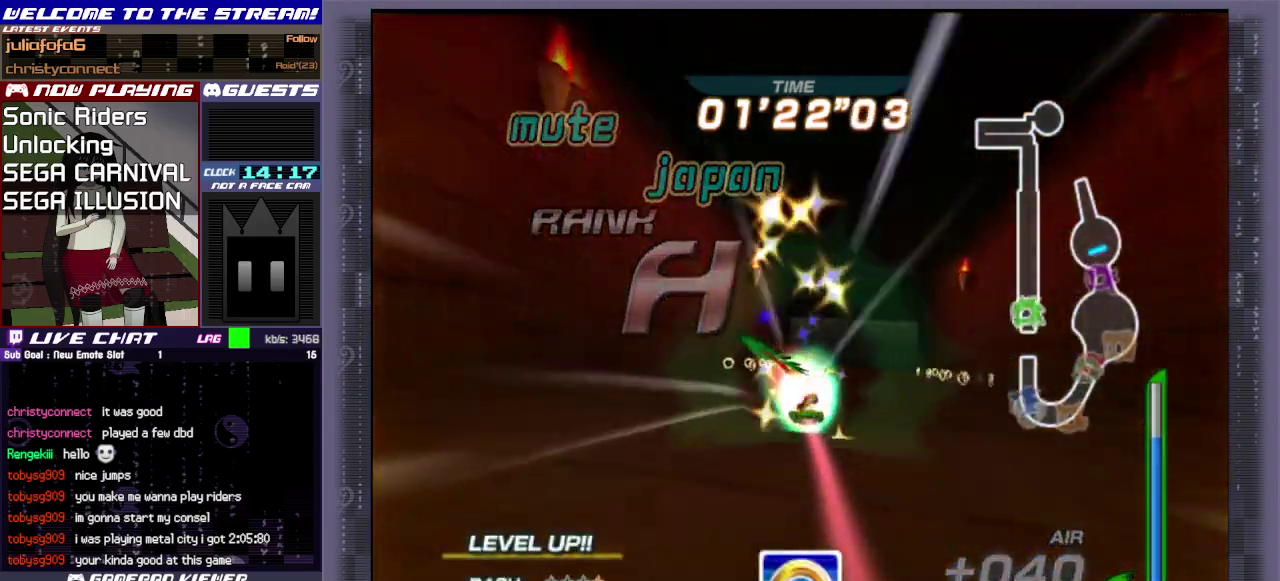
{"dt_ms": 600, "buttons": [], "left_stick": "up", "events": [[17, "CIRCLE", "down"], [117, "CIRCLE", "up"], [167, "CIRCLE", "down"], [267, "CIRCLE", "up"], [333, "CIRCLE", "down"], [417, "CIRCLE", "up"], [500, "CIRCLE", "down"], [600, "CIRCLE", "up"]]}
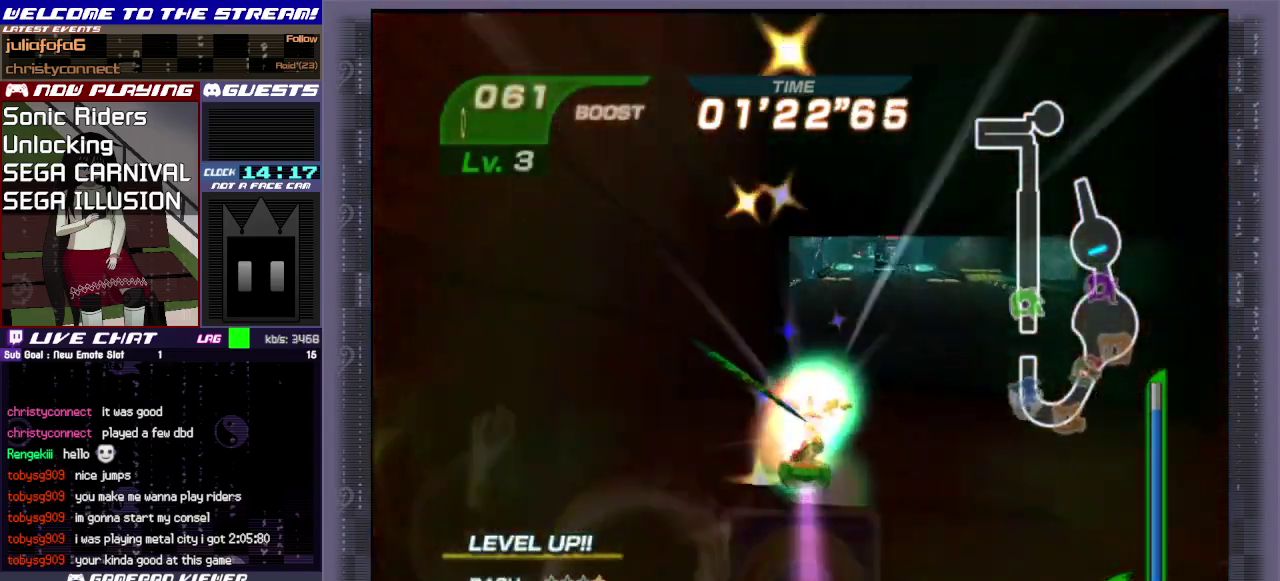
{"dt_ms": 300, "buttons": [], "left_stick": "up", "events": [[67, "CIRCLE", "down"], [233, "CIRCLE", "up"]]}
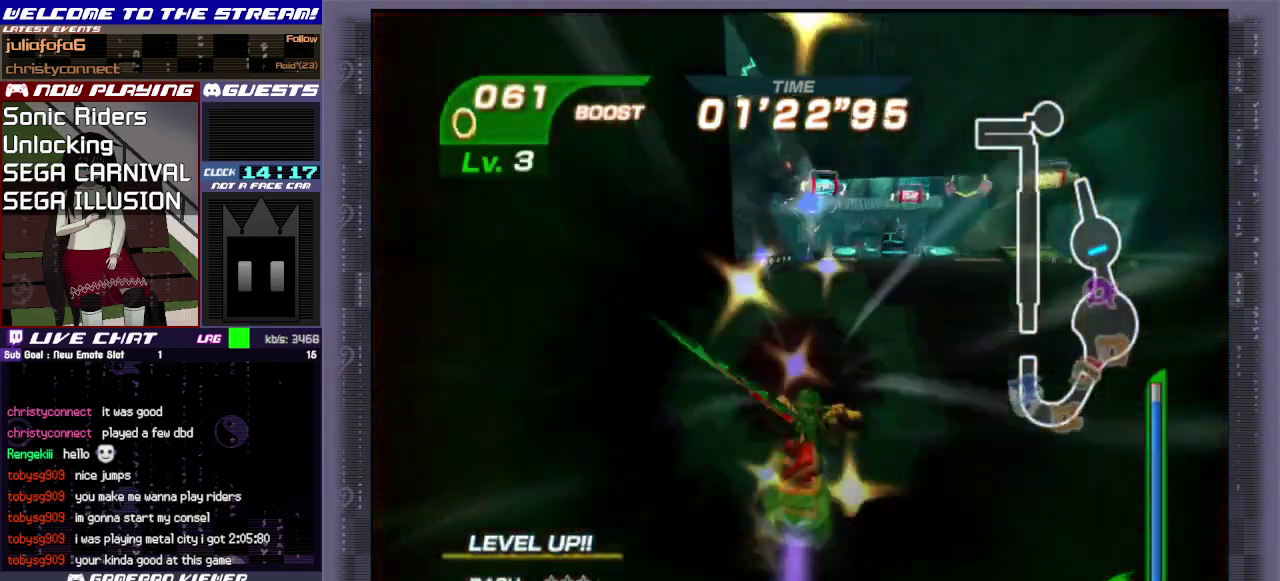
{"dt_ms": 500, "buttons": [], "left_stick": "up", "events": []}
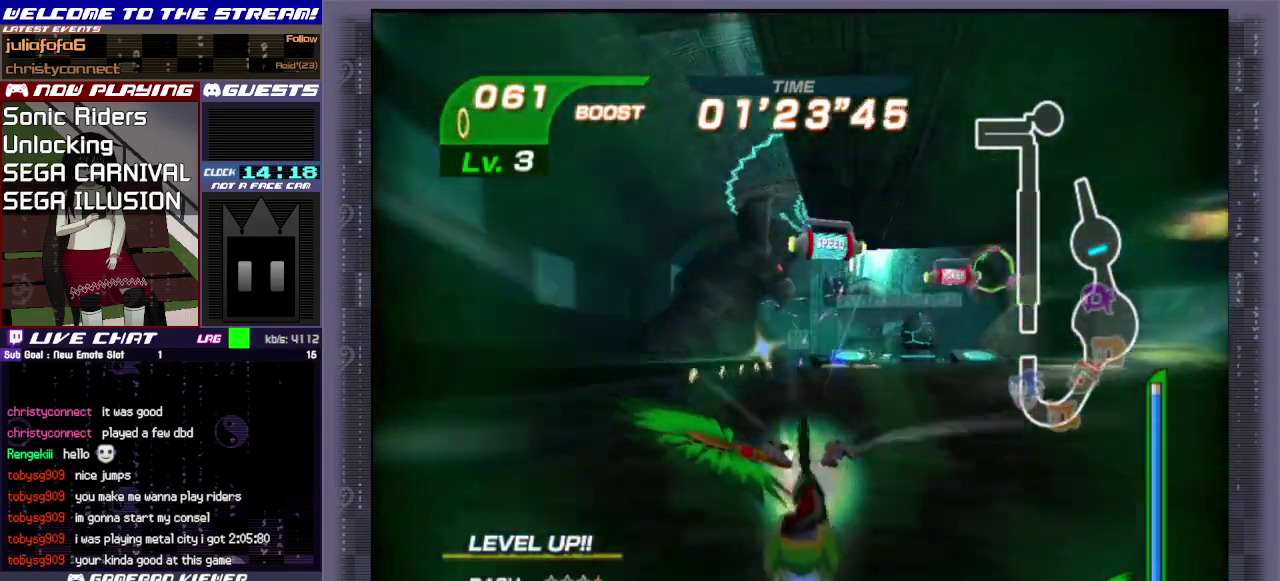
{"dt_ms": 600, "buttons": [], "left_stick": "up", "events": [[483, "CROSS", "down"], [583, "CROSS", "up"]]}
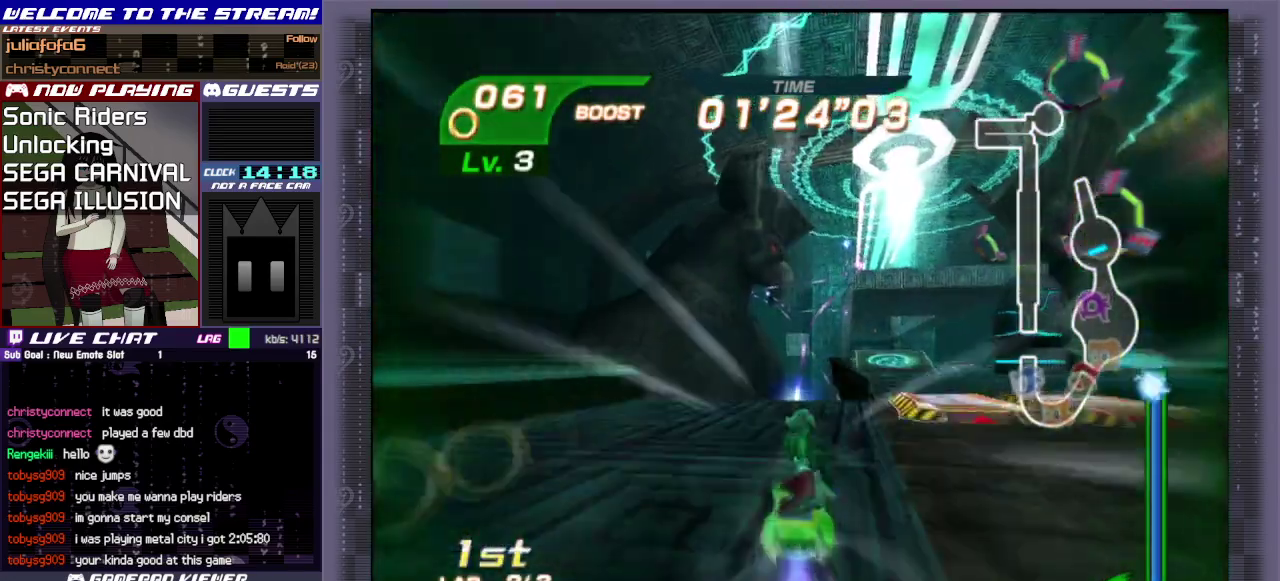
{"dt_ms": 400, "buttons": [], "left_stick": "up", "events": [[67, "CROSS", "down"], [150, "CROSS", "up"]]}
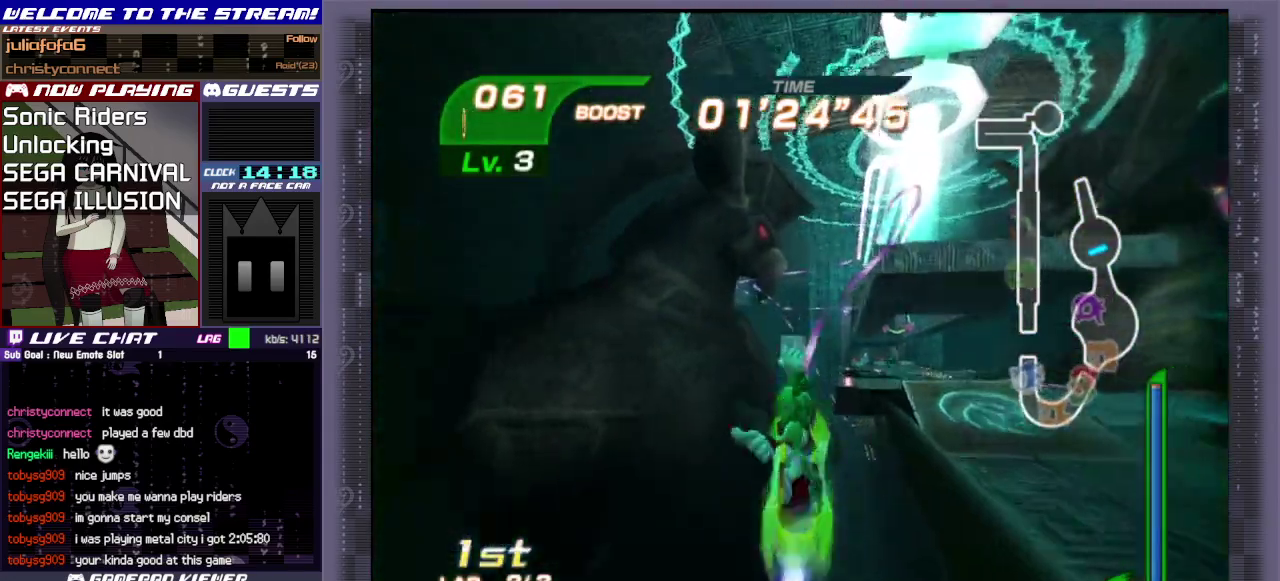
{"dt_ms": 500, "buttons": [], "left_stick": "up", "events": []}
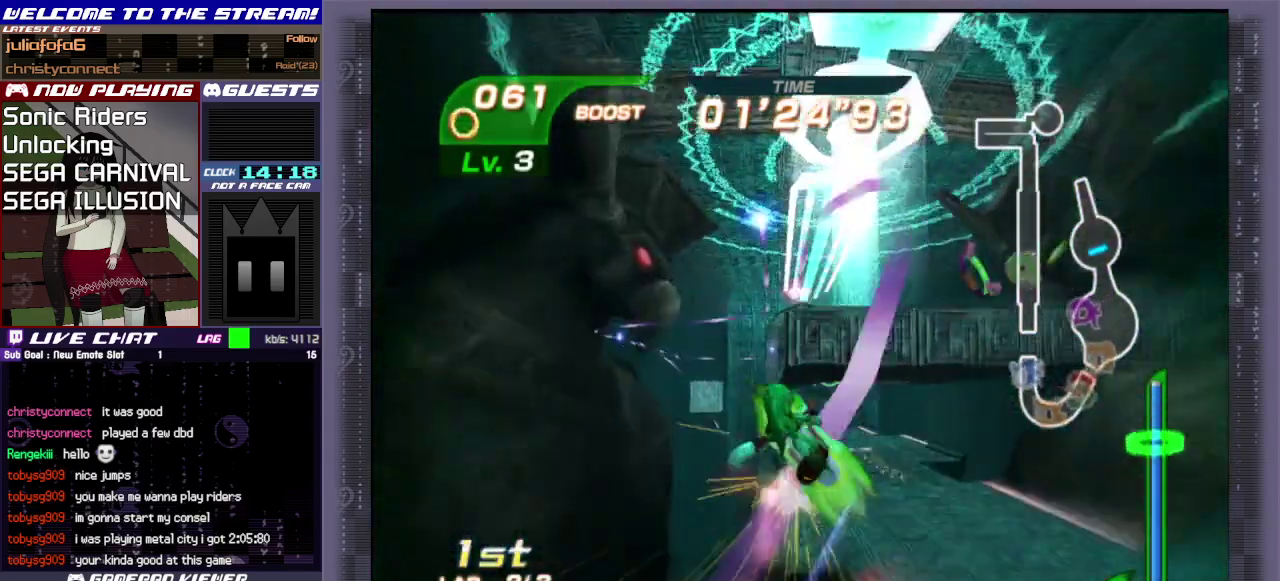
{"dt_ms": 500, "buttons": [], "left_stick": "up", "events": []}
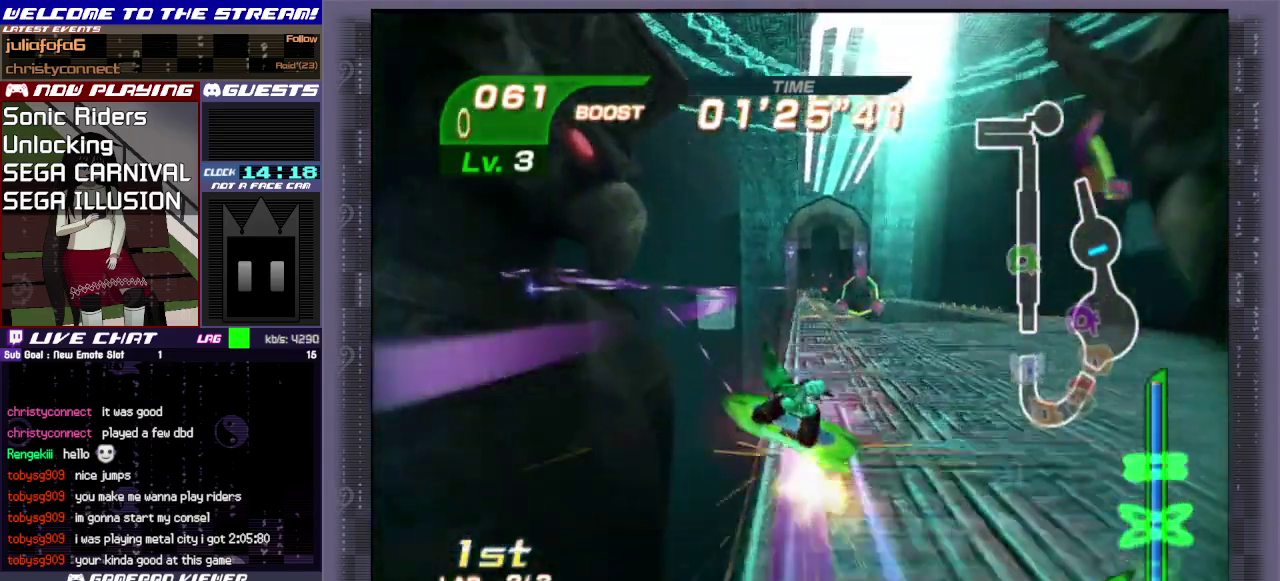
{"dt_ms": 400, "buttons": [], "left_stick": "up", "events": [[217, "CIRCLE", "down"], [367, "CIRCLE", "up"]]}
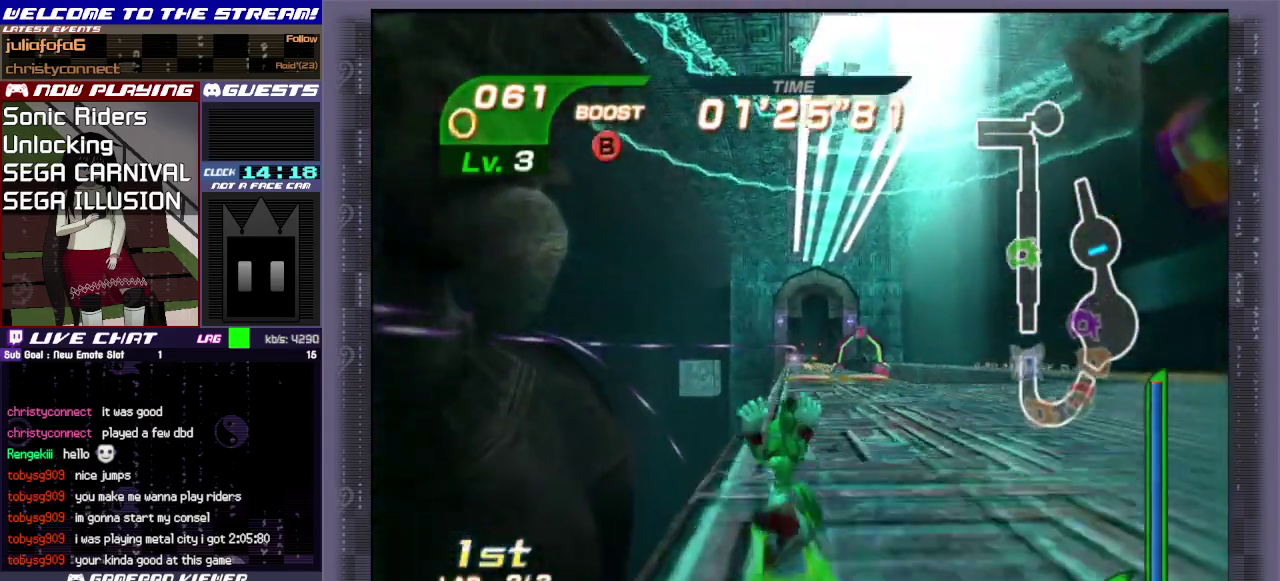
{"dt_ms": 600, "buttons": [], "left_stick": "up-right", "events": [[17, "CIRCLE", "down"], [150, "CIRCLE", "up"], [200, "CIRCLE", "down"], [300, "left_stick", "up-right"], [317, "CIRCLE", "up"]]}
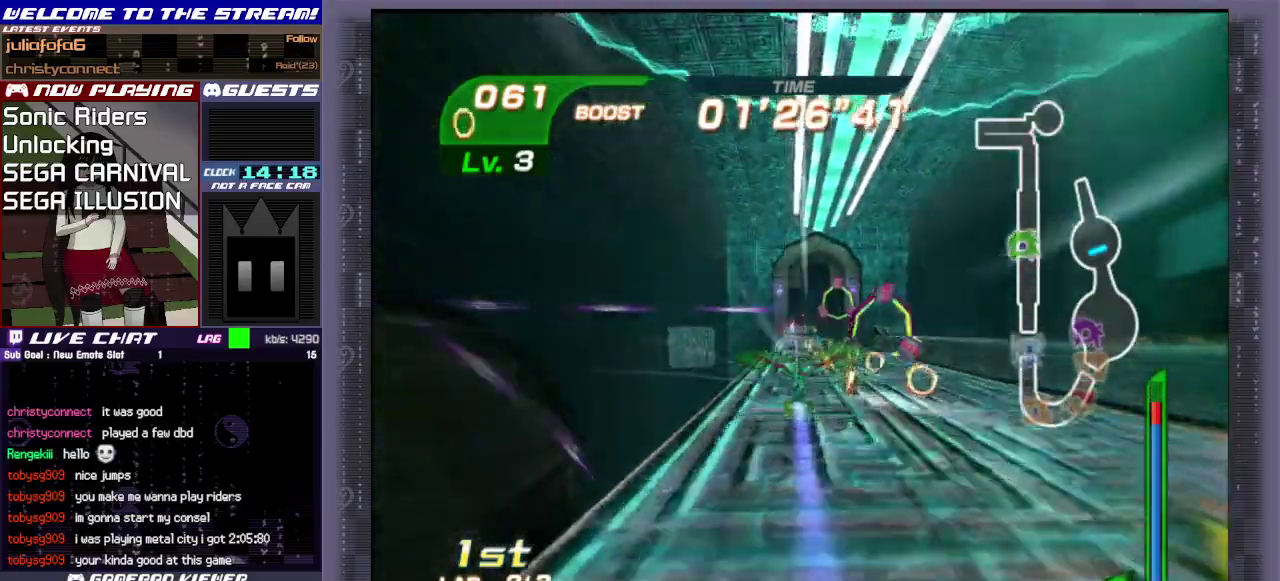
{"dt_ms": 500, "buttons": [], "left_stick": "up-right", "events": [[50, "left_stick", "up"], [467, "left_stick", "up-right"]]}
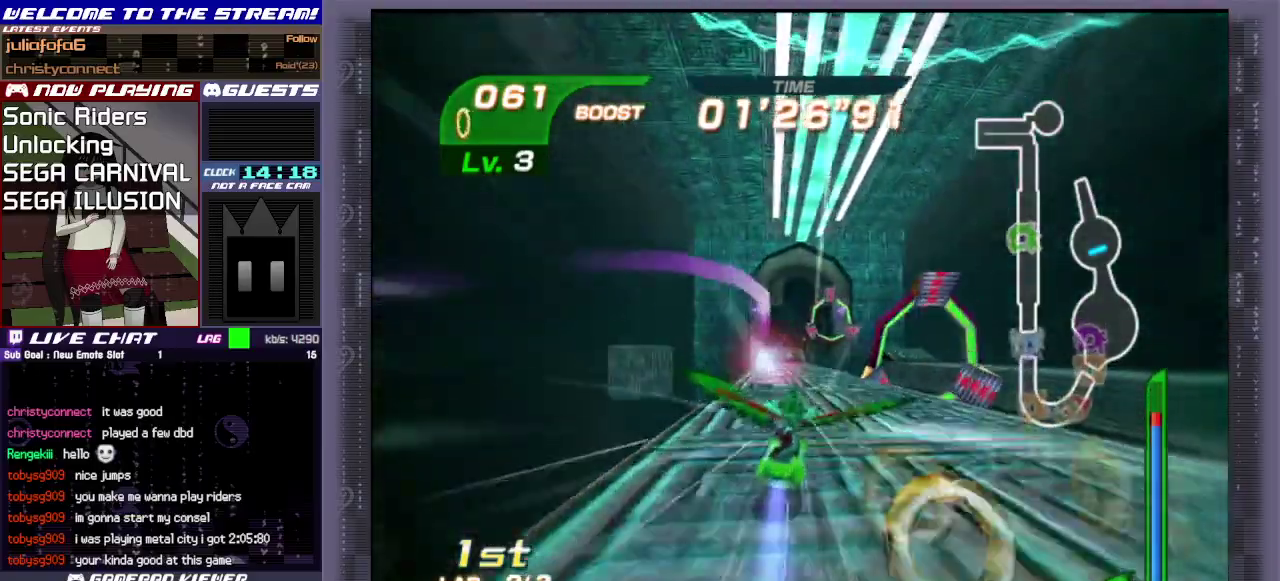
{"dt_ms": 500, "buttons": [], "left_stick": "up", "events": [[83, "left_stick", "up"]]}
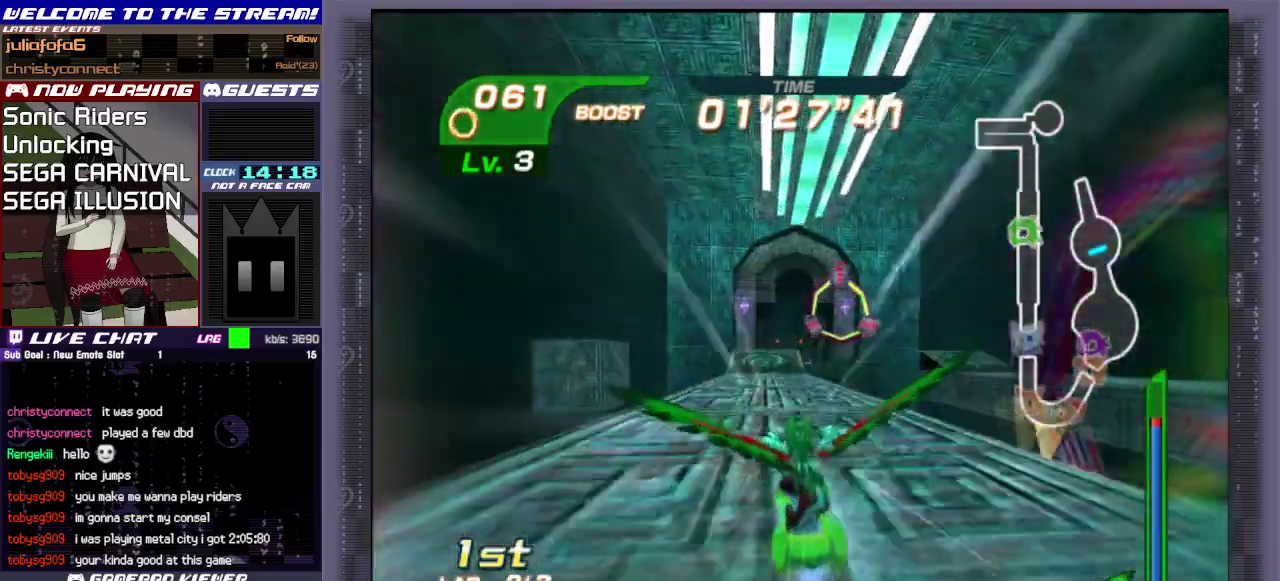
{"dt_ms": 500, "buttons": ["CROSS"], "left_stick": "up", "events": [[217, "CROSS", "down"]]}
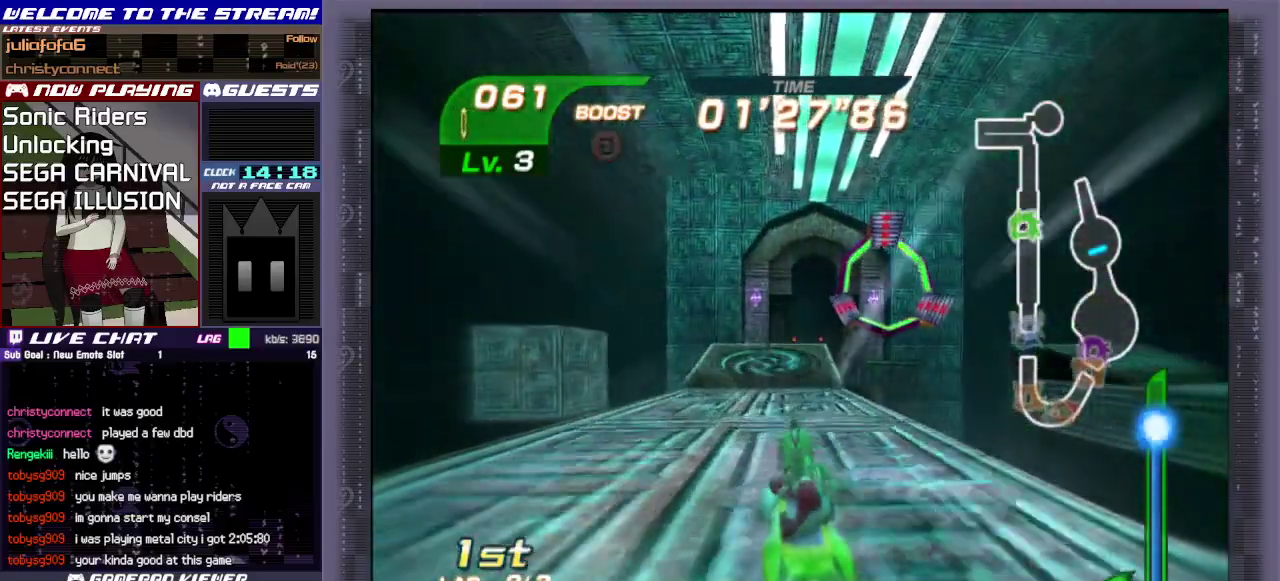
{"dt_ms": 500, "buttons": ["CROSS"], "left_stick": "up", "events": []}
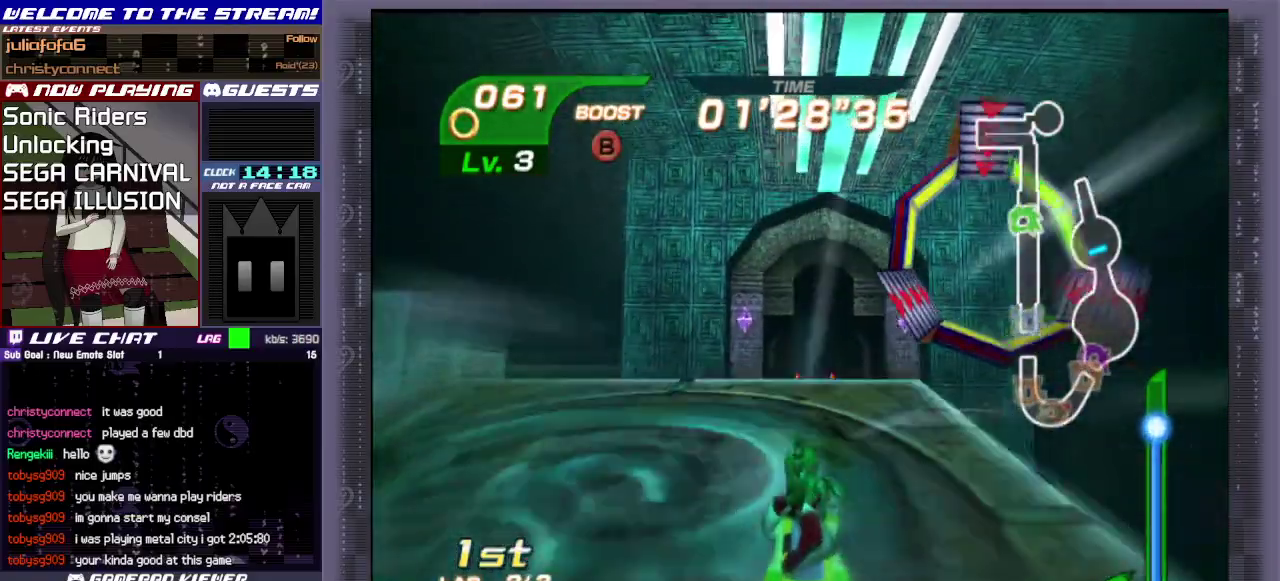
{"dt_ms": 600, "buttons": ["CIRCLE", "R1"], "left_stick": "up", "events": [[117, "CIRCLE", "down"], [117, "CROSS", "up"], [117, "R1", "down"], [350, "CIRCLE", "up"], [433, "CIRCLE", "down"], [500, "CIRCLE", "up"], [583, "CIRCLE", "down"]]}
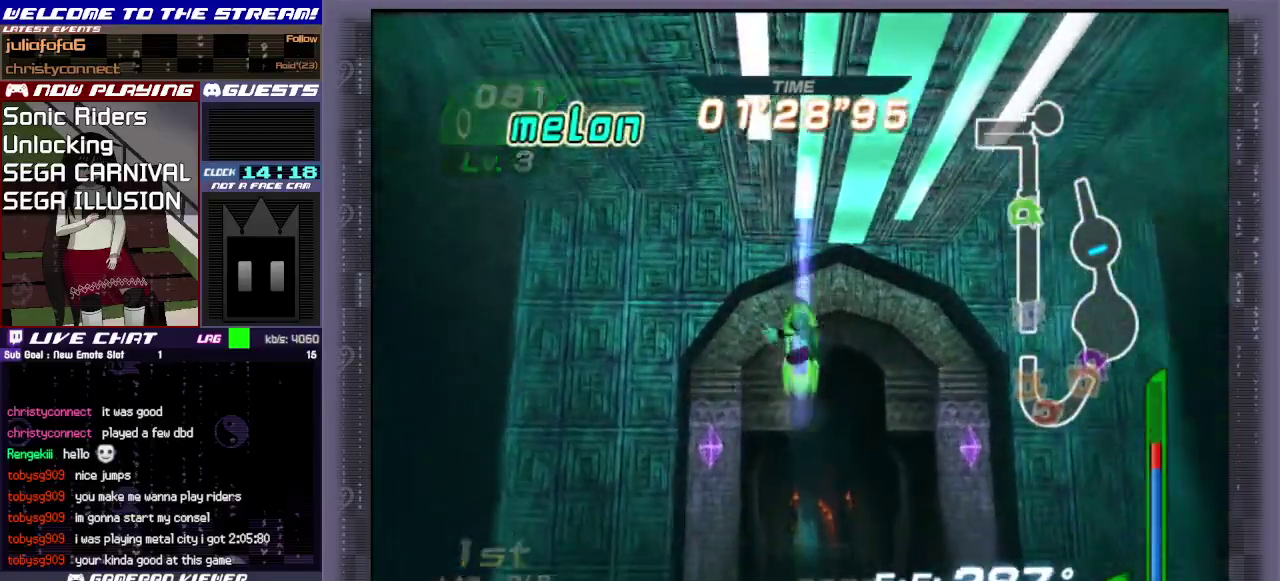
{"dt_ms": 600, "buttons": ["CIRCLE", "R1"], "left_stick": "up", "events": [[183, "CIRCLE", "up"], [250, "CIRCLE", "down"], [333, "CIRCLE", "up"], [383, "CIRCLE", "down"], [467, "CIRCLE", "up"], [517, "CIRCLE", "down"]]}
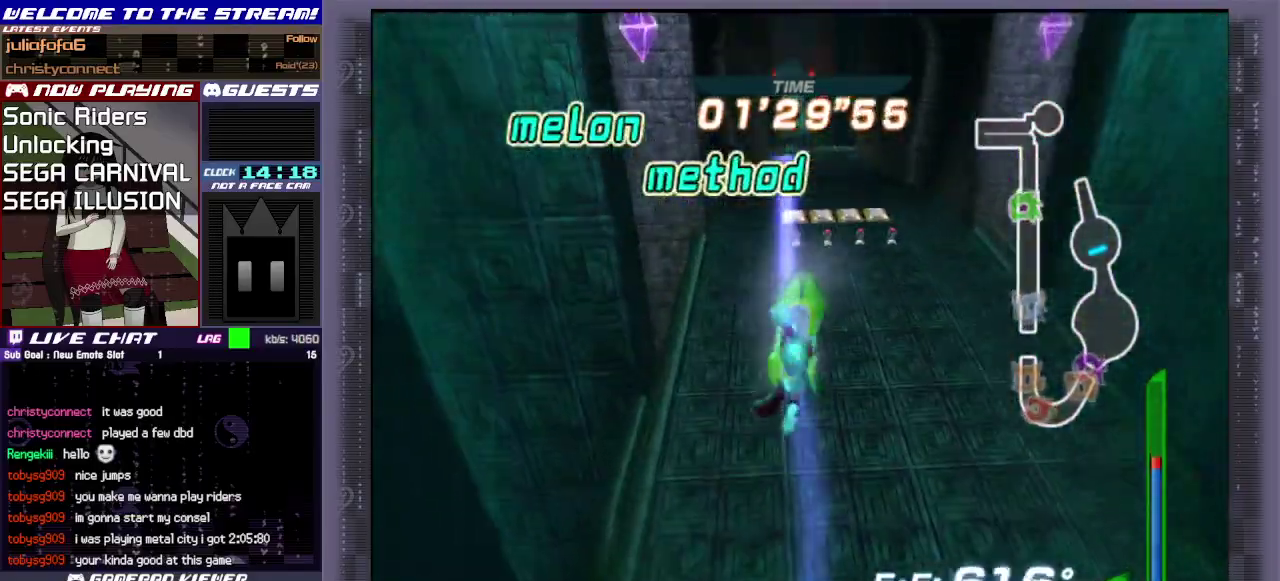
{"dt_ms": 300, "buttons": [], "left_stick": "center", "events": [[17, "CIRCLE", "up"], [17, "R1", "up"], [67, "left_stick", "up-right"], [117, "left_stick", "center"]]}